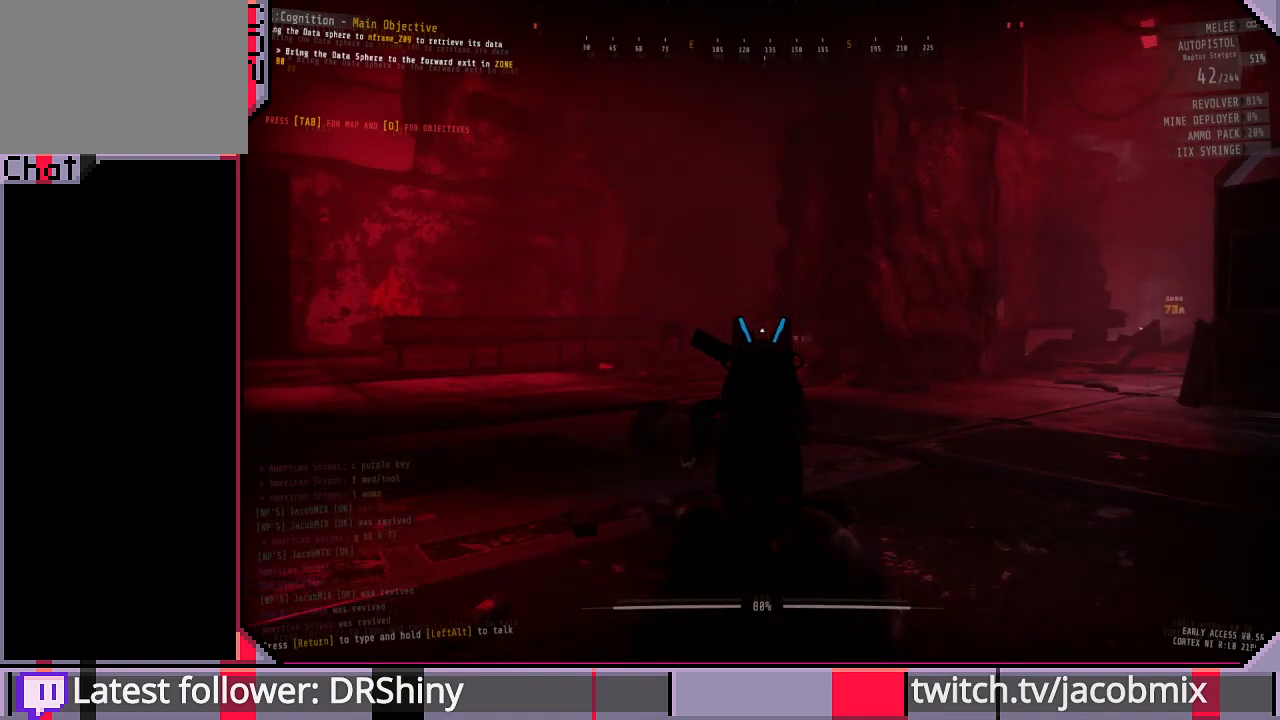
Gameplay with keyboard and mouse; each line is a JSON object with the keys and mouse buttons held at the frame after it. "events" lists presses ("down") and releases ("up") of "a", "c", "ctrl", "d", "e", "f", "q", "r", "s", "shift", "space", "t", "tab", "w", "x", "z", "mouse_left", "mouse_wheel", "mouse_right", "mouse_mb4" and "mouse_mb5" between this image and that frame as [ms after this image, input, new state], when the widget could be followed in between. "mouse_left", "mouse_wheel", "mouse_right", "mouse_mb4", "mouse_mb5" = the "left", "wheel", "right", "mb4", "mb5" buttons of the "mouse" list. No other keys are recorded. "wheel" means that the mouse wheel is clicked or scrolled. Mouse movement is not recorded.
{"keys": [], "mouse": ["right"], "events": [[233, "mouse_left", "down"], [300, "mouse_left", "up"]]}
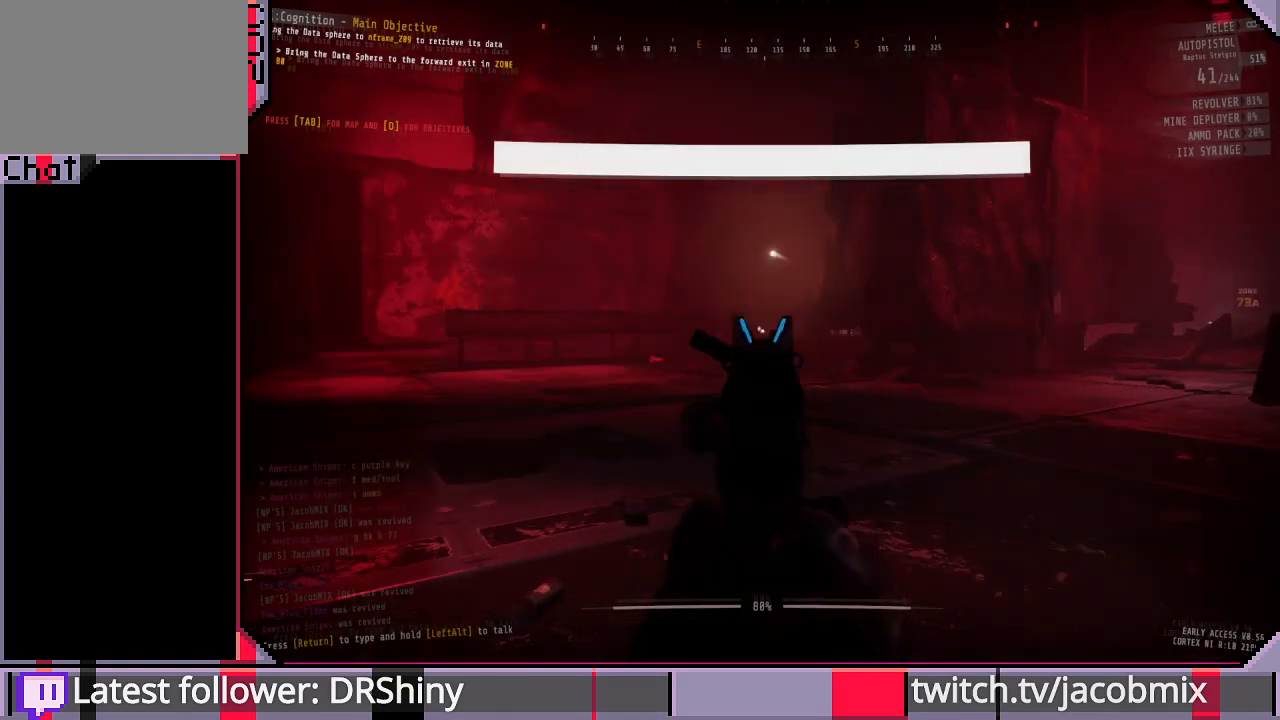
{"keys": ["d"], "mouse": ["right"], "events": [[200, "mouse_left", "down"], [300, "mouse_left", "up"], [333, "d", "down"]]}
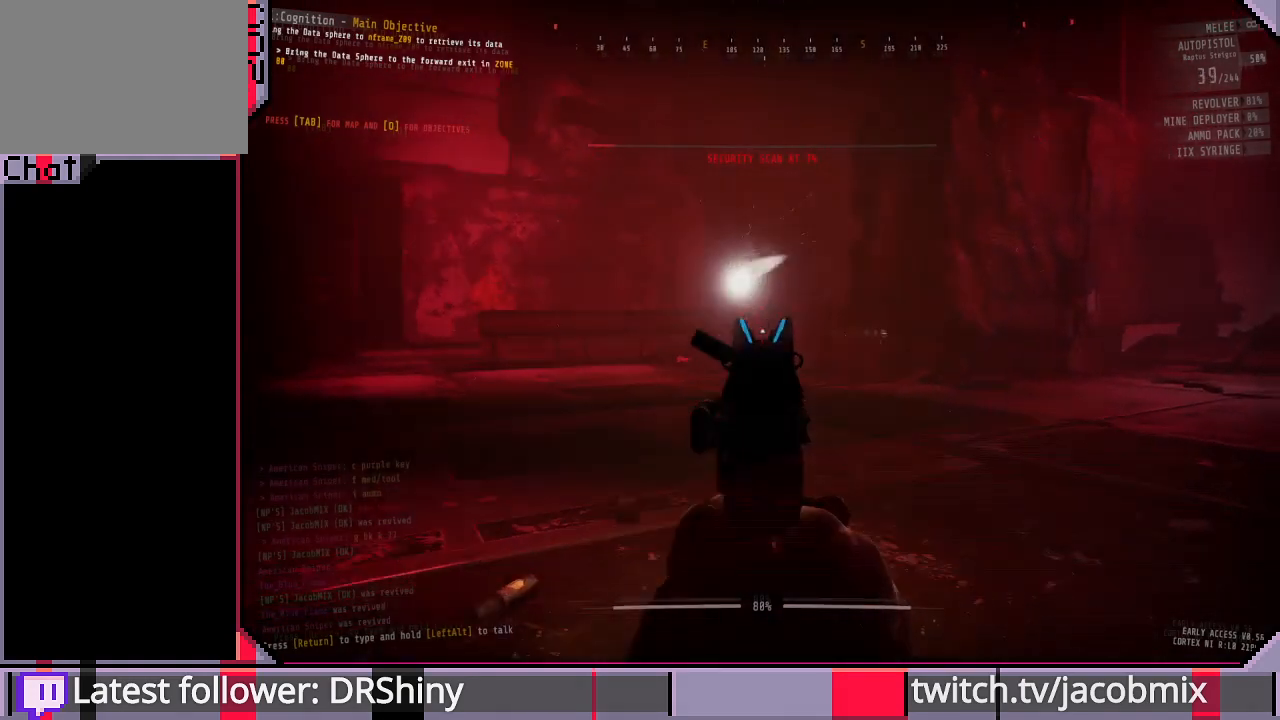
{"keys": [], "mouse": ["right"], "events": [[133, "d", "up"], [367, "a", "down"], [467, "a", "up"]]}
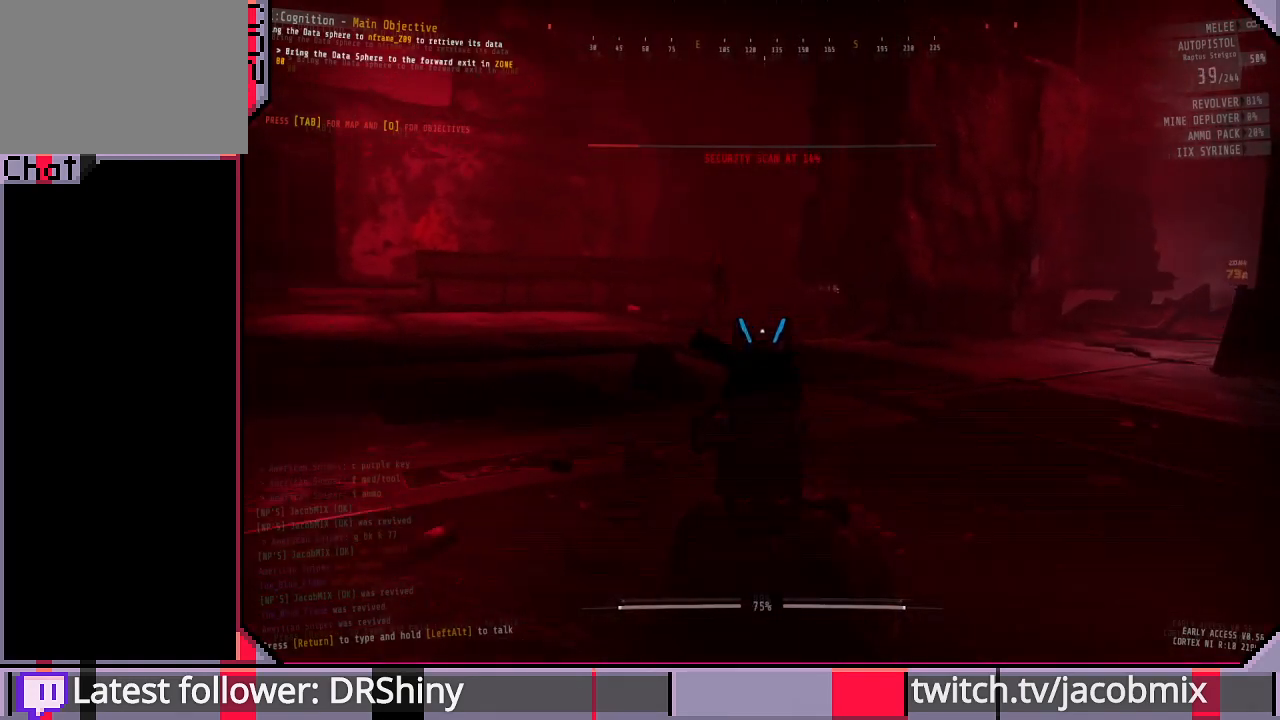
{"keys": [], "mouse": ["right"], "events": [[300, "a", "down"], [367, "a", "up"]]}
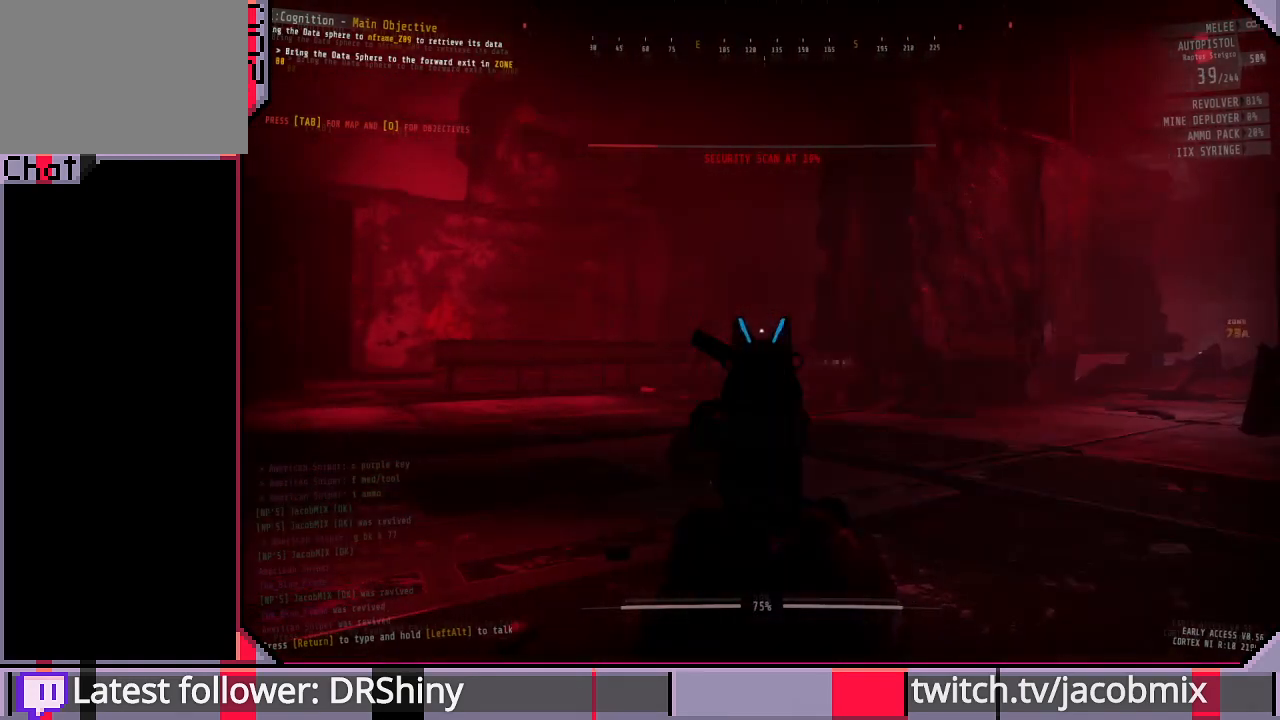
{"keys": [], "mouse": ["right"], "events": [[100, "s", "down"], [300, "s", "up"]]}
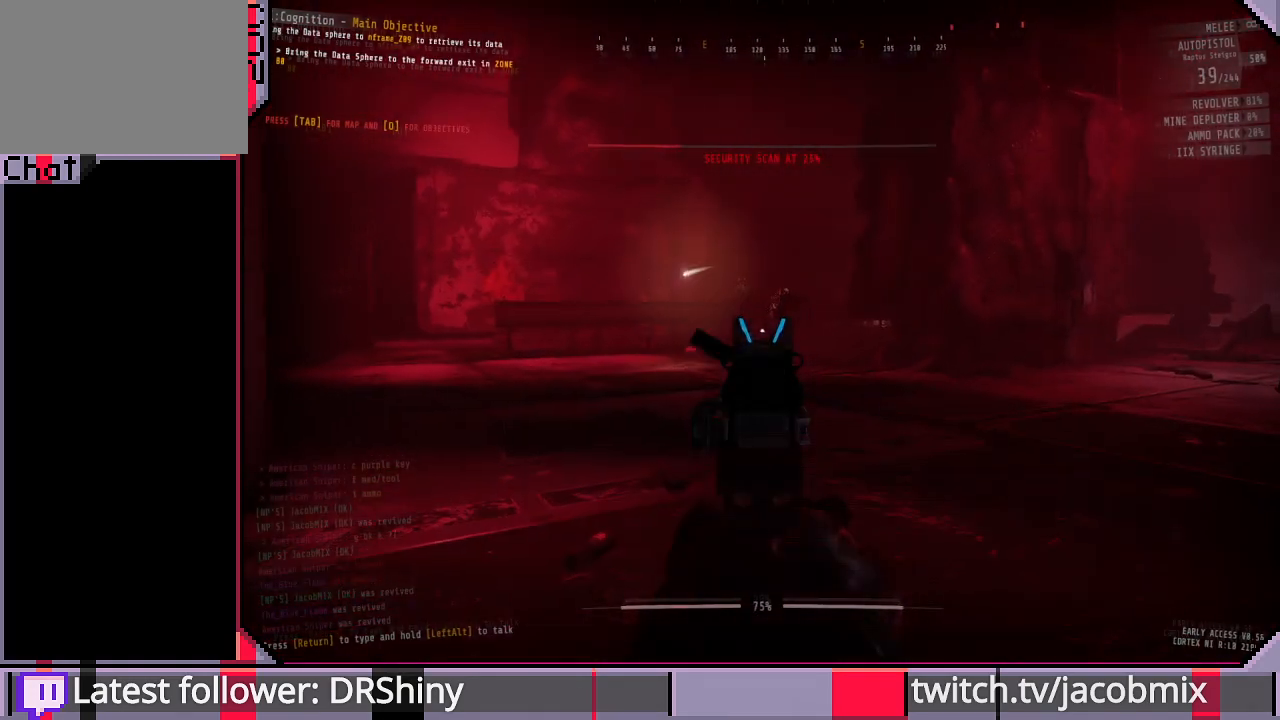
{"keys": ["d"], "mouse": ["right"], "events": [[167, "w", "down"], [200, "w", "up"], [300, "mouse_left", "down"], [367, "d", "down"], [400, "mouse_left", "up"]]}
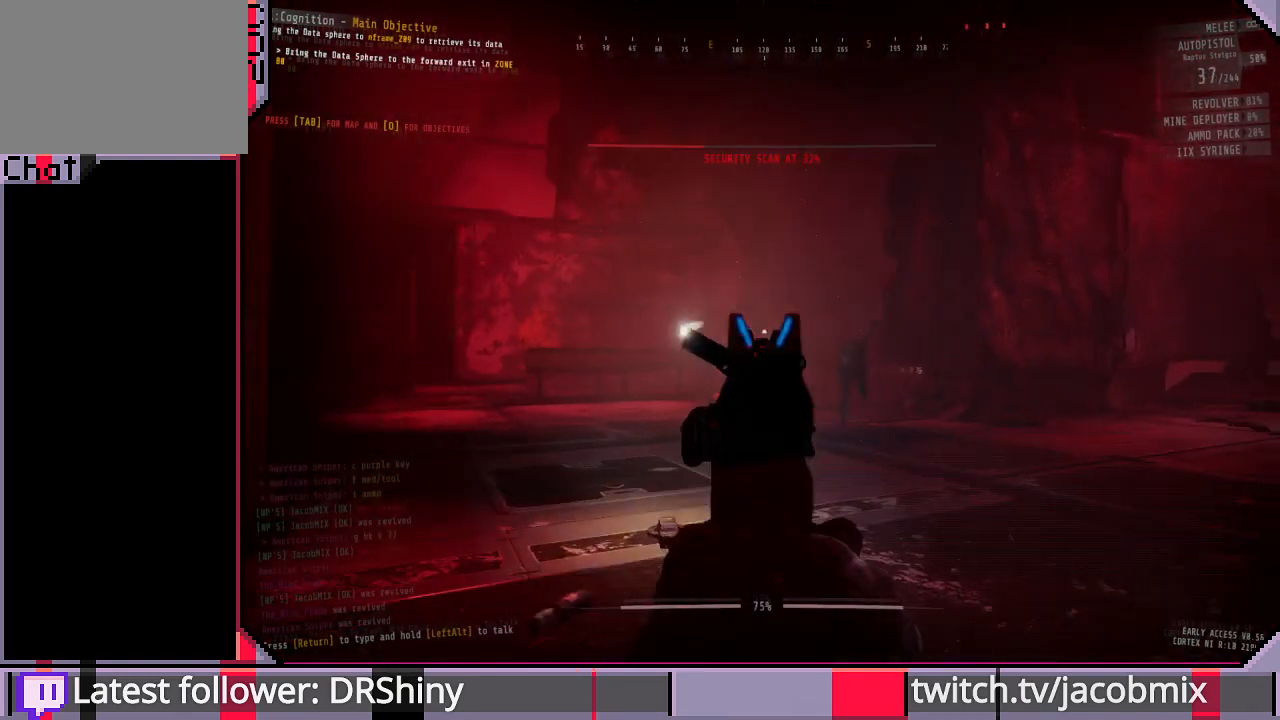
{"keys": [], "mouse": ["right"], "events": [[233, "d", "up"], [367, "mouse_left", "down"], [467, "mouse_left", "up"]]}
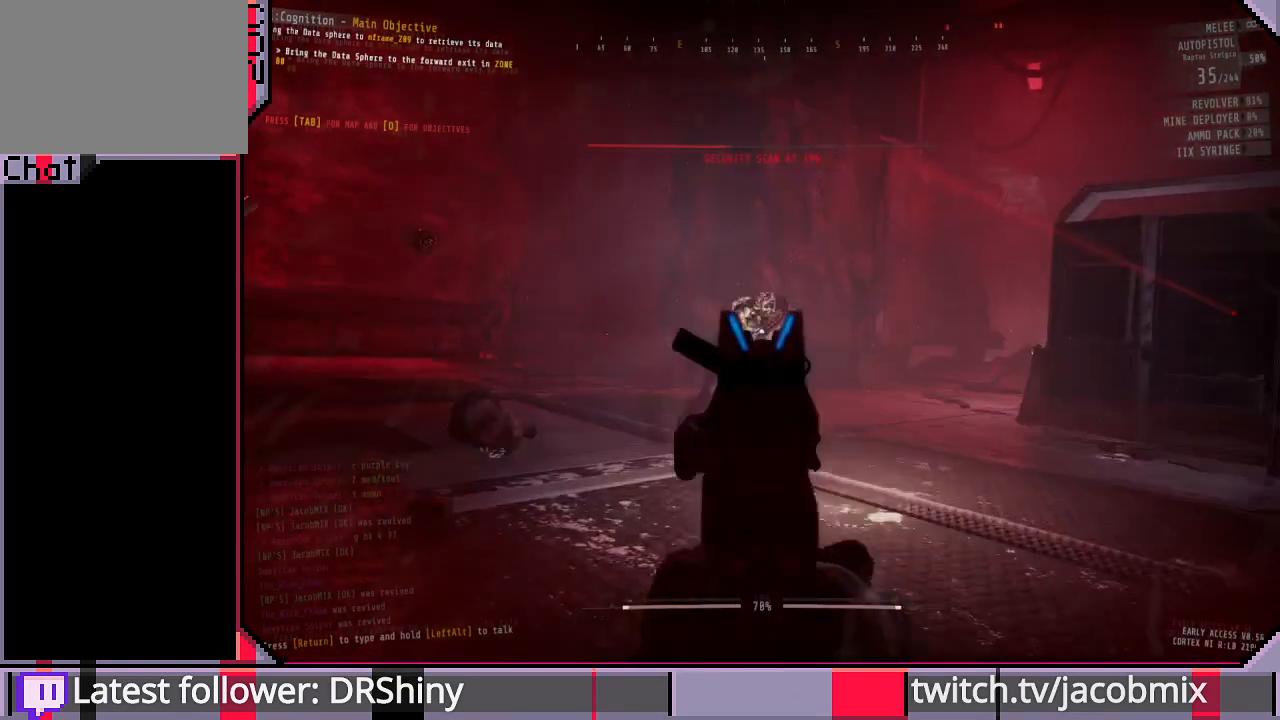
{"keys": [], "mouse": ["right"], "events": []}
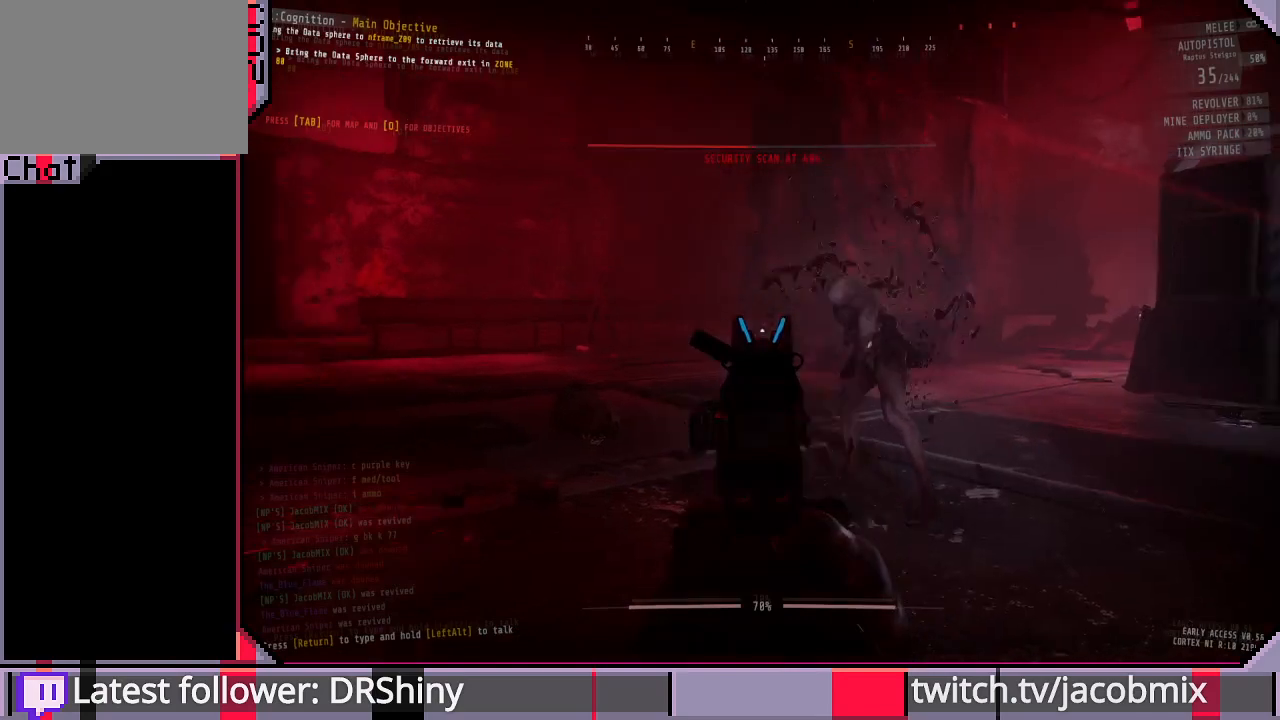
{"keys": [], "mouse": ["right"], "events": [[33, "a", "down"], [167, "a", "up"]]}
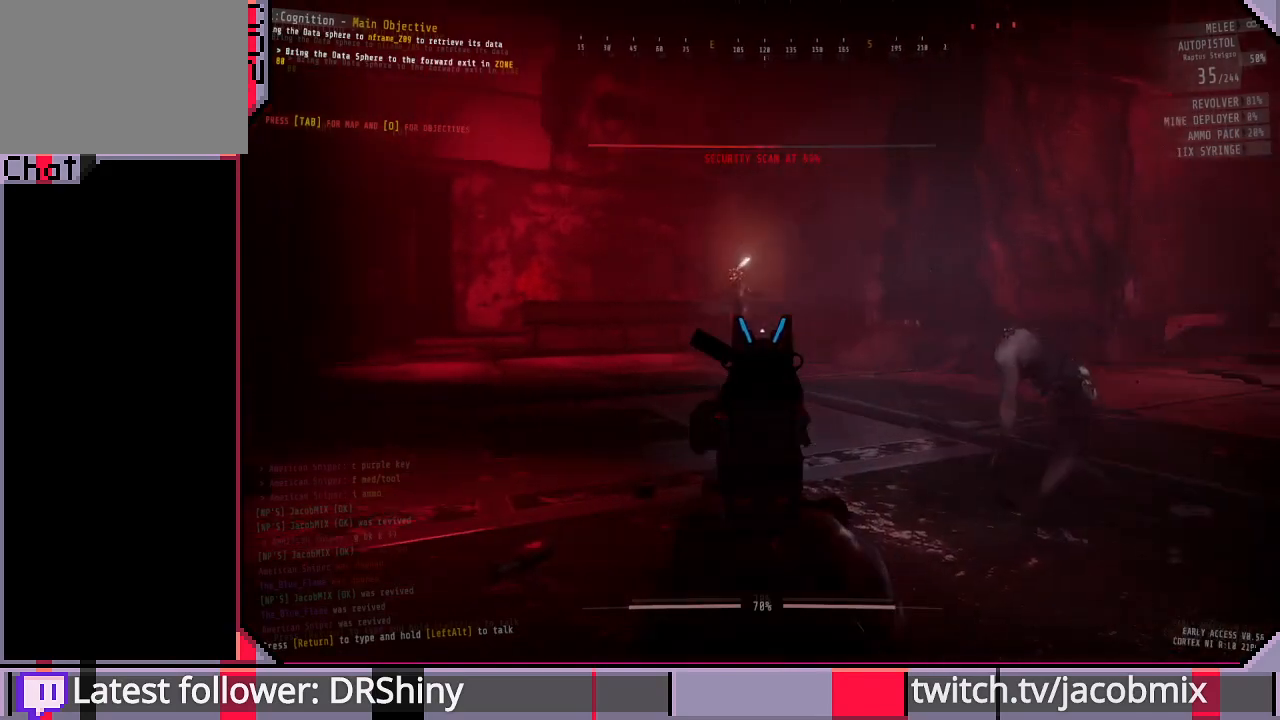
{"keys": [], "mouse": ["left", "right"], "events": [[33, "a", "down"], [100, "w", "down"], [200, "a", "up"], [233, "w", "up"], [500, "mouse_left", "down"]]}
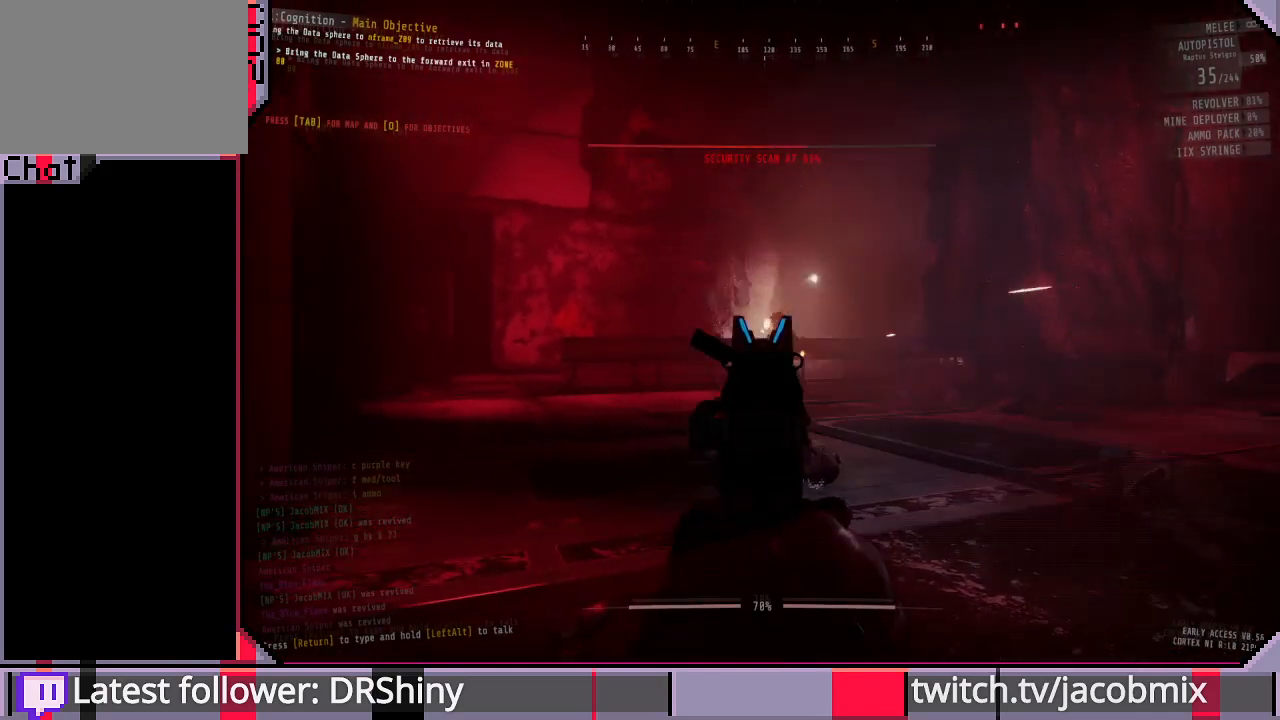
{"keys": ["a"], "mouse": ["right"], "events": [[67, "mouse_left", "up"], [100, "a", "down"], [333, "w", "down"], [467, "w", "up"]]}
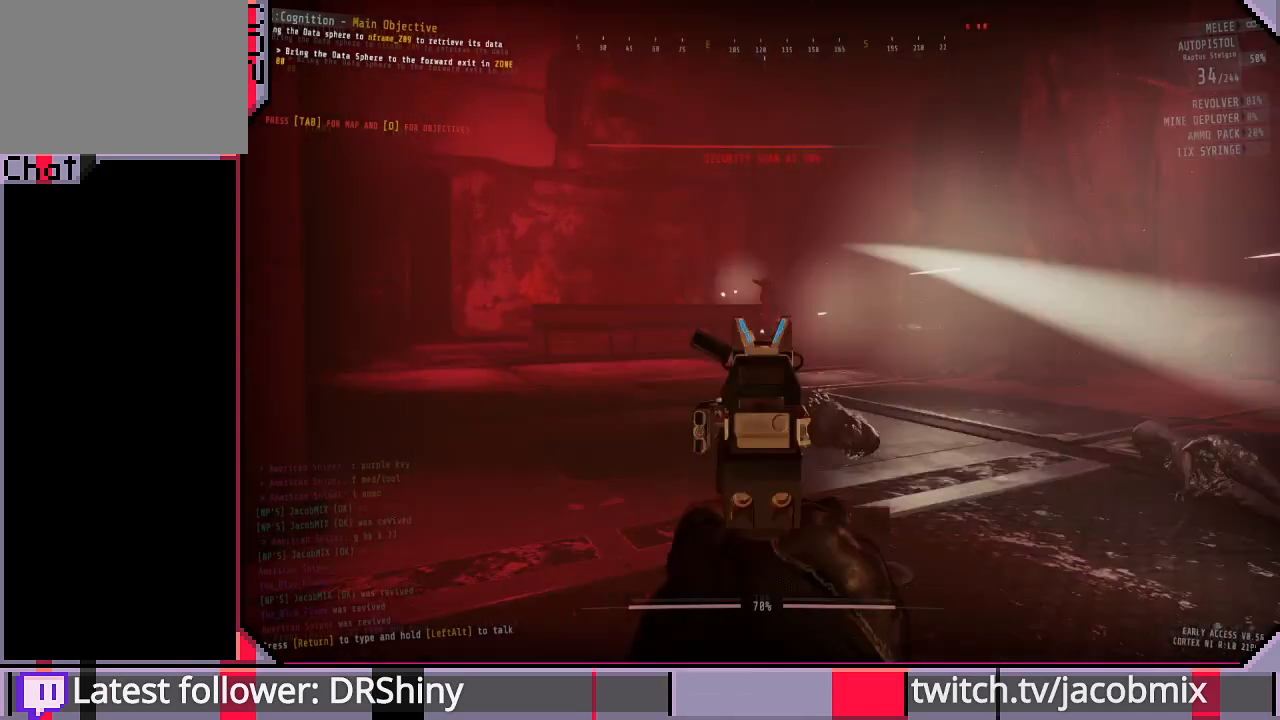
{"keys": [], "mouse": ["right"], "events": [[133, "a", "up"], [300, "d", "down"], [467, "d", "up"]]}
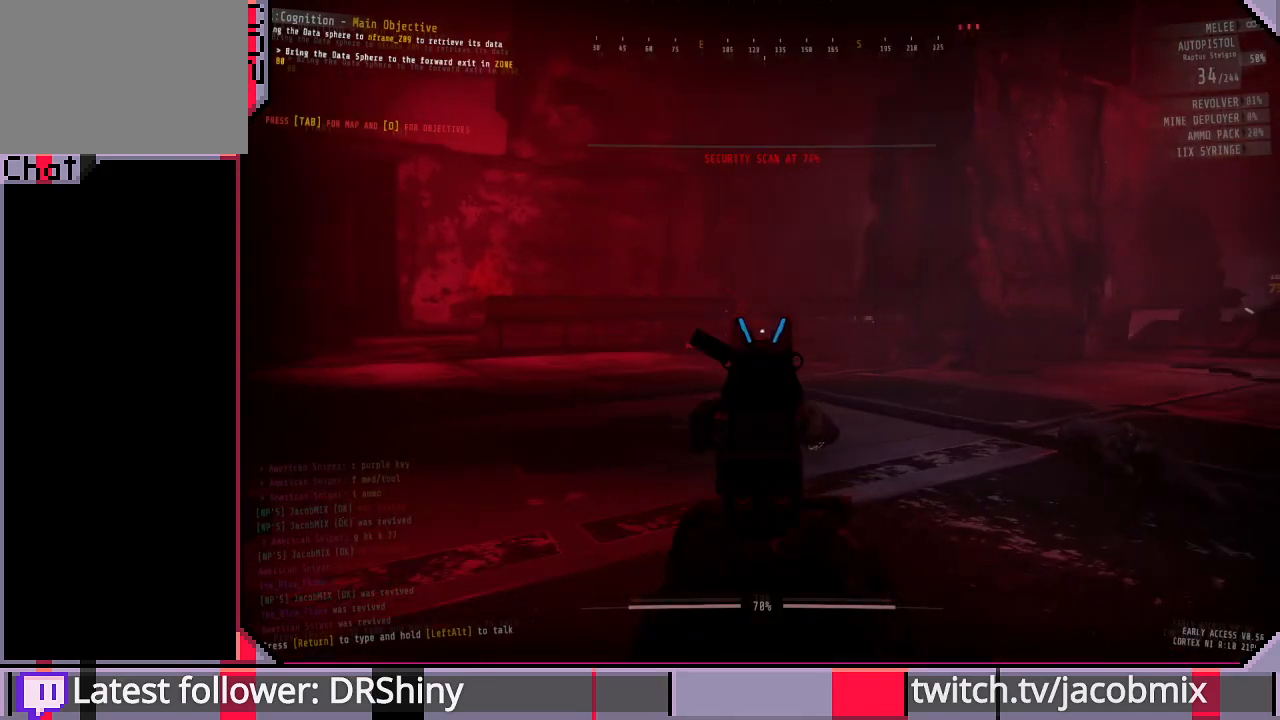
{"keys": [], "mouse": ["right"], "events": [[300, "a", "down"], [367, "a", "up"]]}
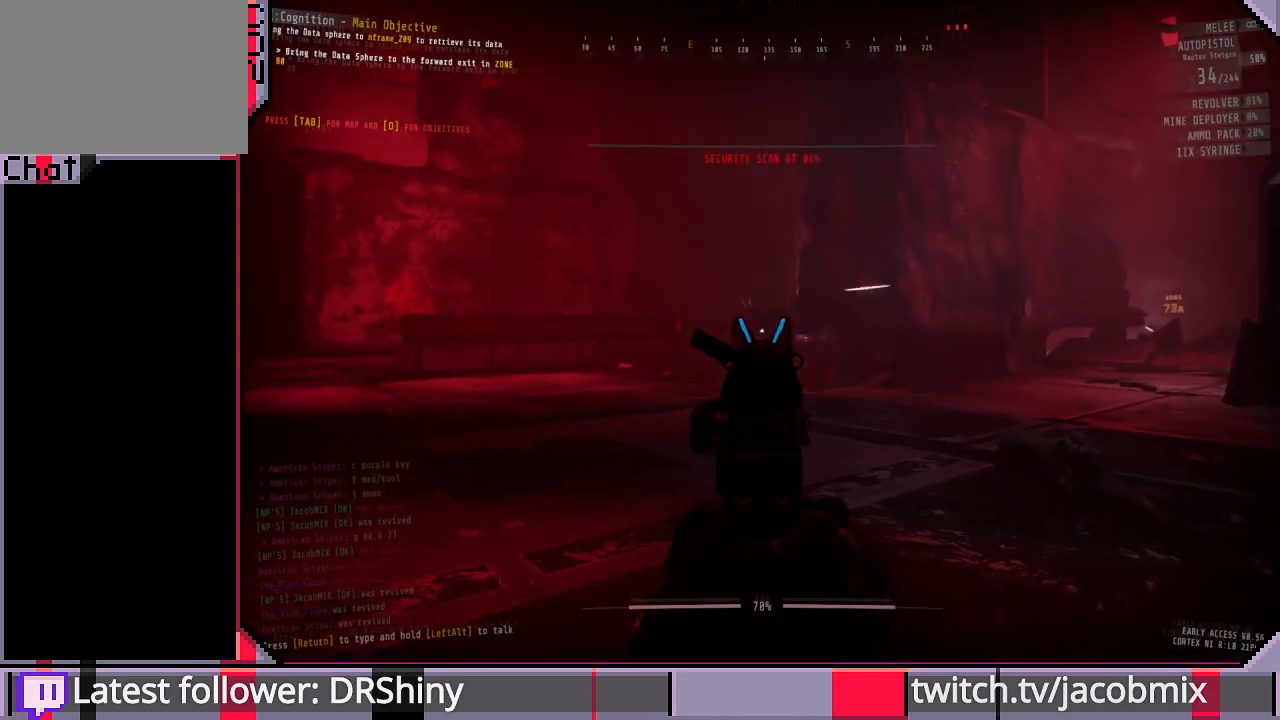
{"keys": [], "mouse": ["right"], "events": [[67, "mouse_left", "down"], [167, "mouse_left", "up"], [333, "mouse_left", "down"], [433, "mouse_left", "up"]]}
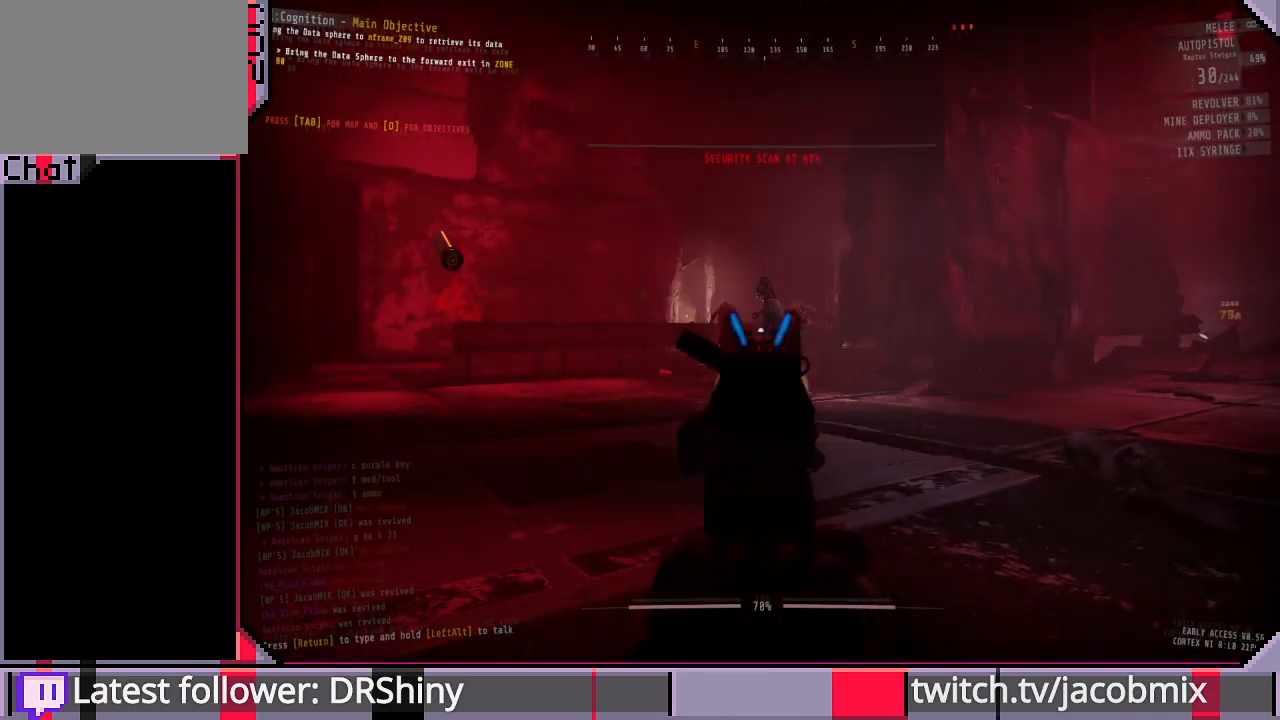
{"keys": [], "mouse": ["right"], "events": [[300, "mouse_left", "down"], [400, "mouse_left", "up"]]}
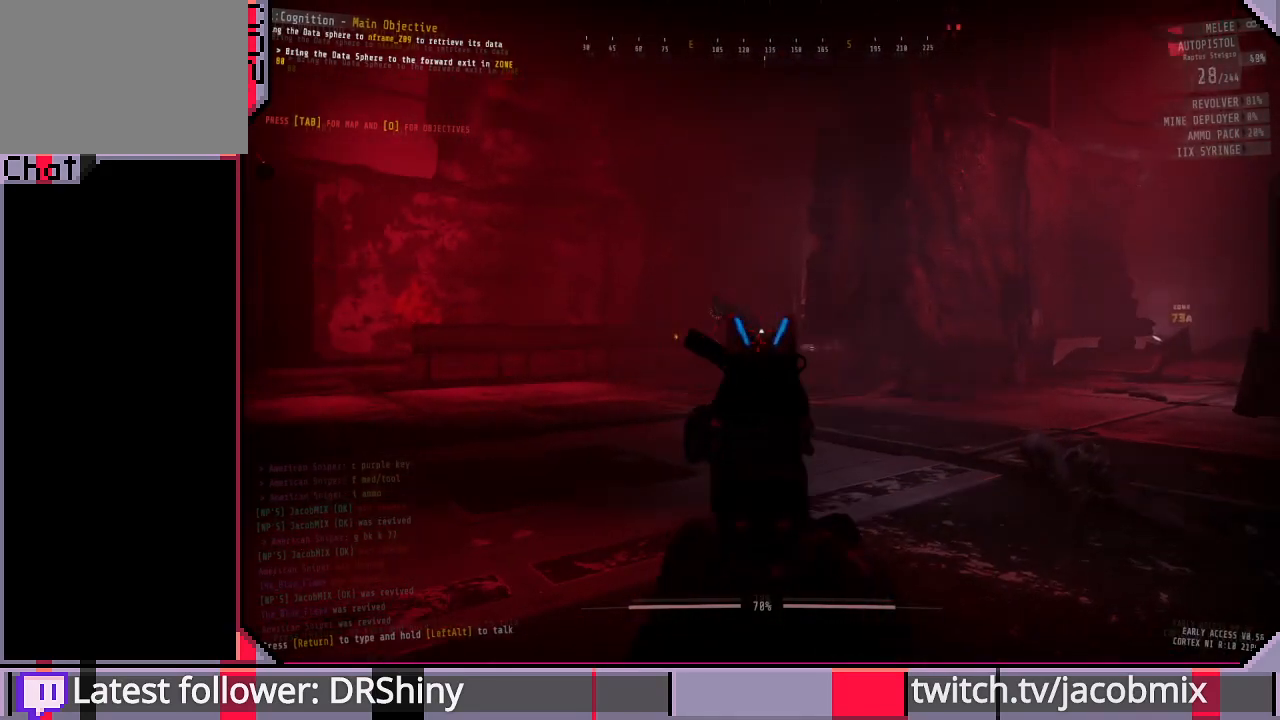
{"keys": ["d"], "mouse": ["right"], "events": [[333, "mouse_left", "down"], [400, "d", "down"], [433, "mouse_left", "up"]]}
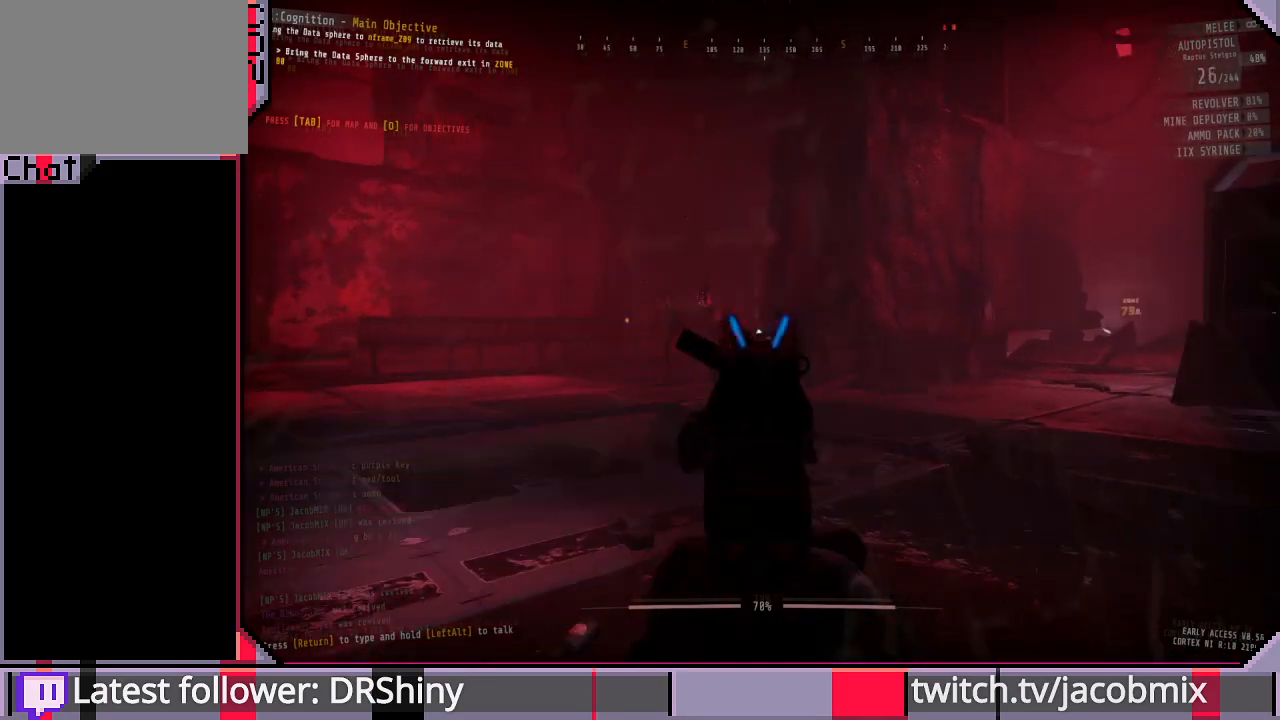
{"keys": [], "mouse": ["right"], "events": [[33, "d", "up"], [200, "mouse_left", "down"], [267, "mouse_left", "up"]]}
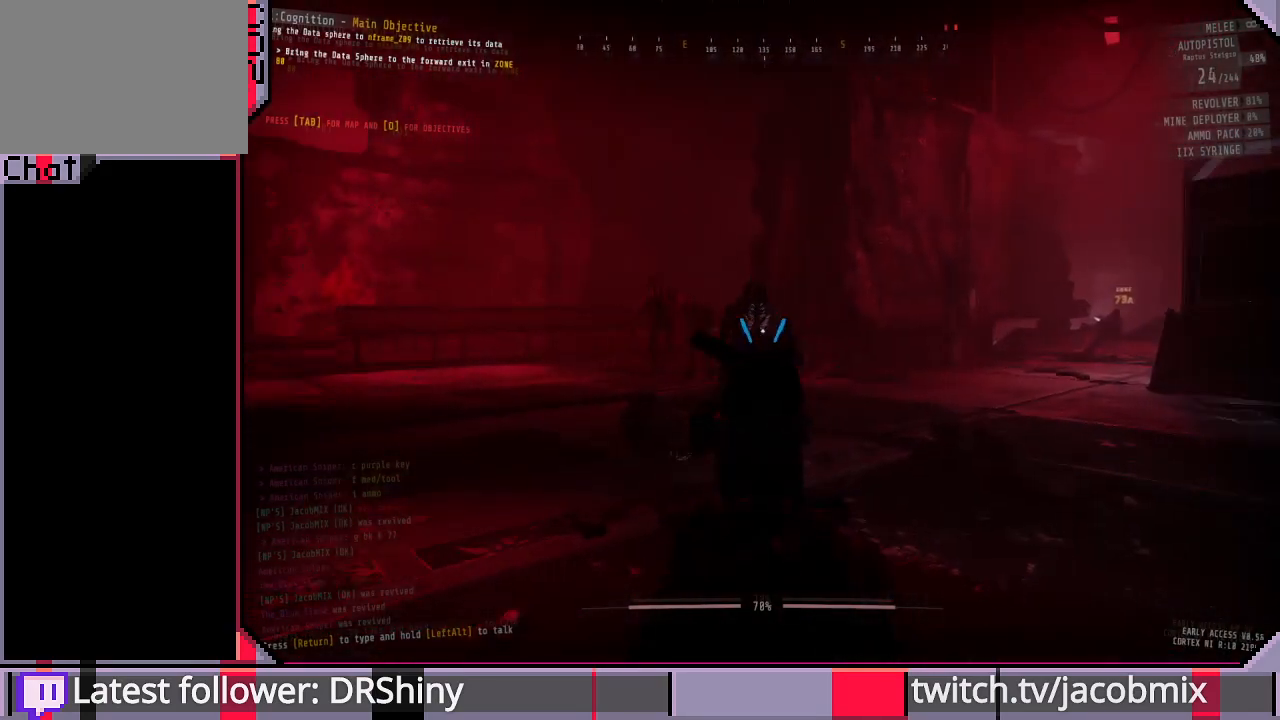
{"keys": [], "mouse": ["right"], "events": [[33, "mouse_left", "down"], [133, "mouse_left", "up"]]}
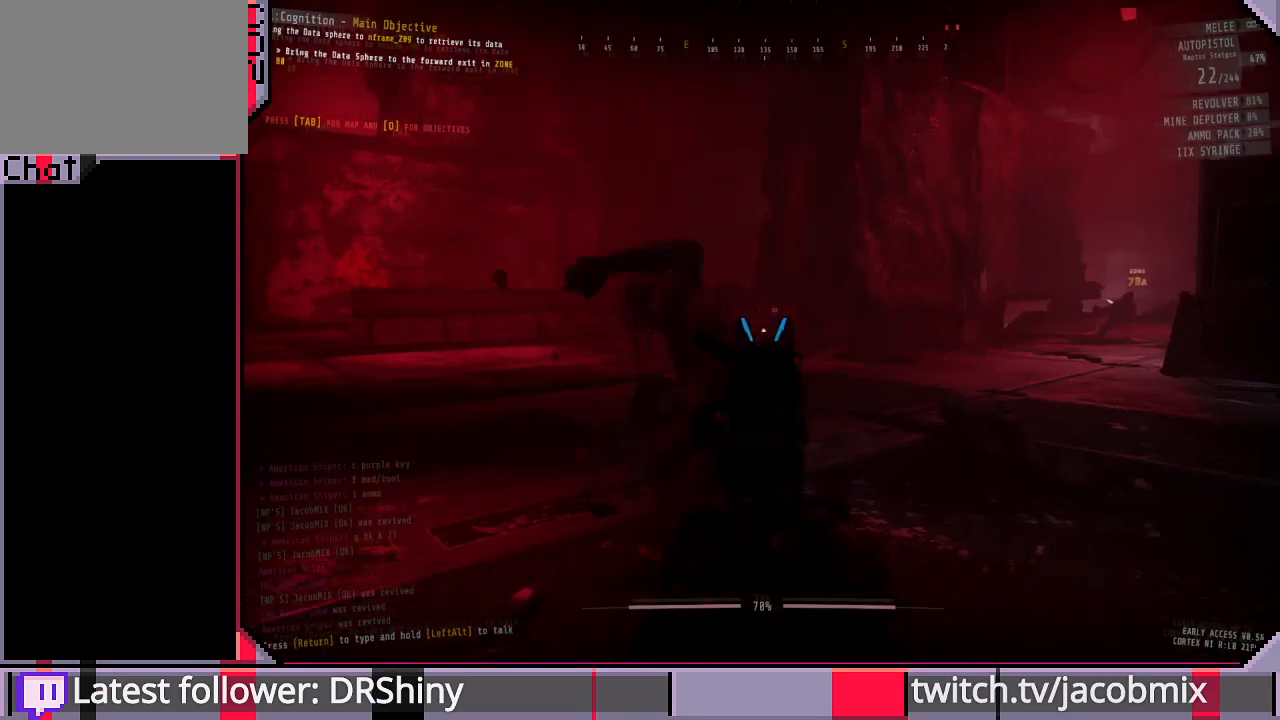
{"keys": [], "mouse": ["right"], "events": [[100, "d", "down"], [200, "d", "up"], [233, "s", "down"], [367, "s", "up"]]}
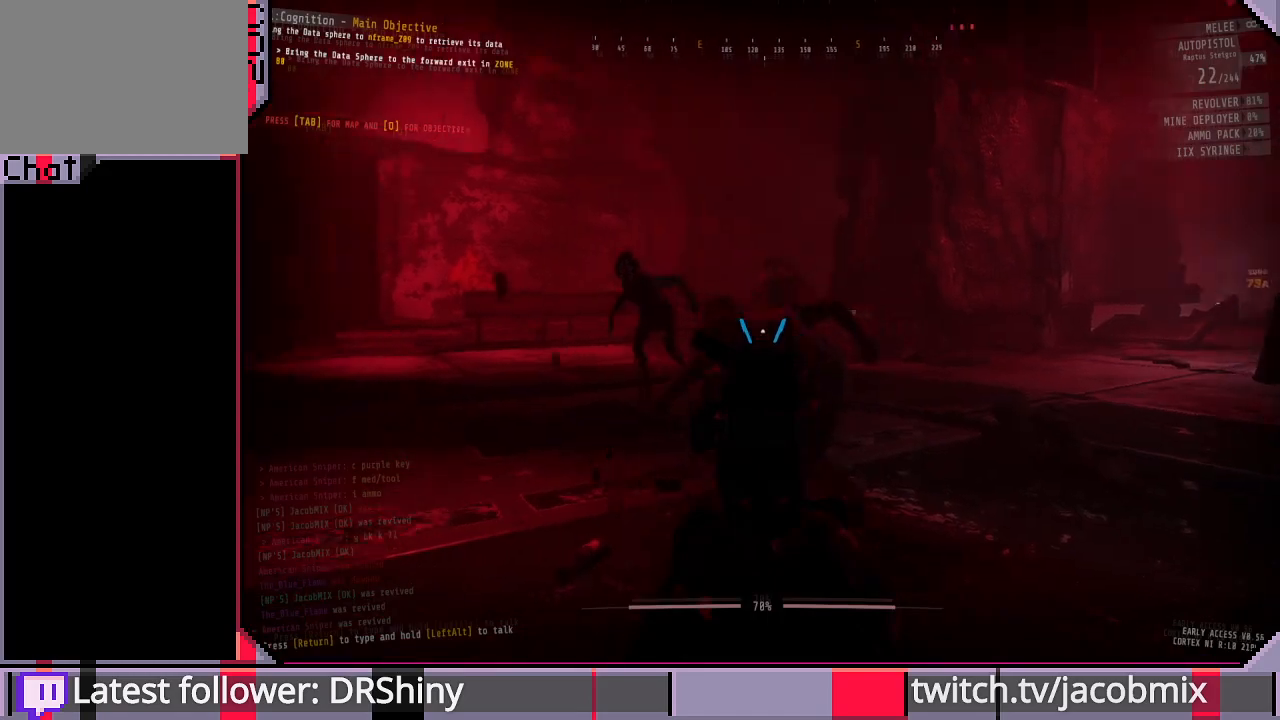
{"keys": [], "mouse": ["right"], "events": [[100, "mouse_left", "down"], [133, "s", "down"], [200, "mouse_left", "up"], [433, "s", "up"]]}
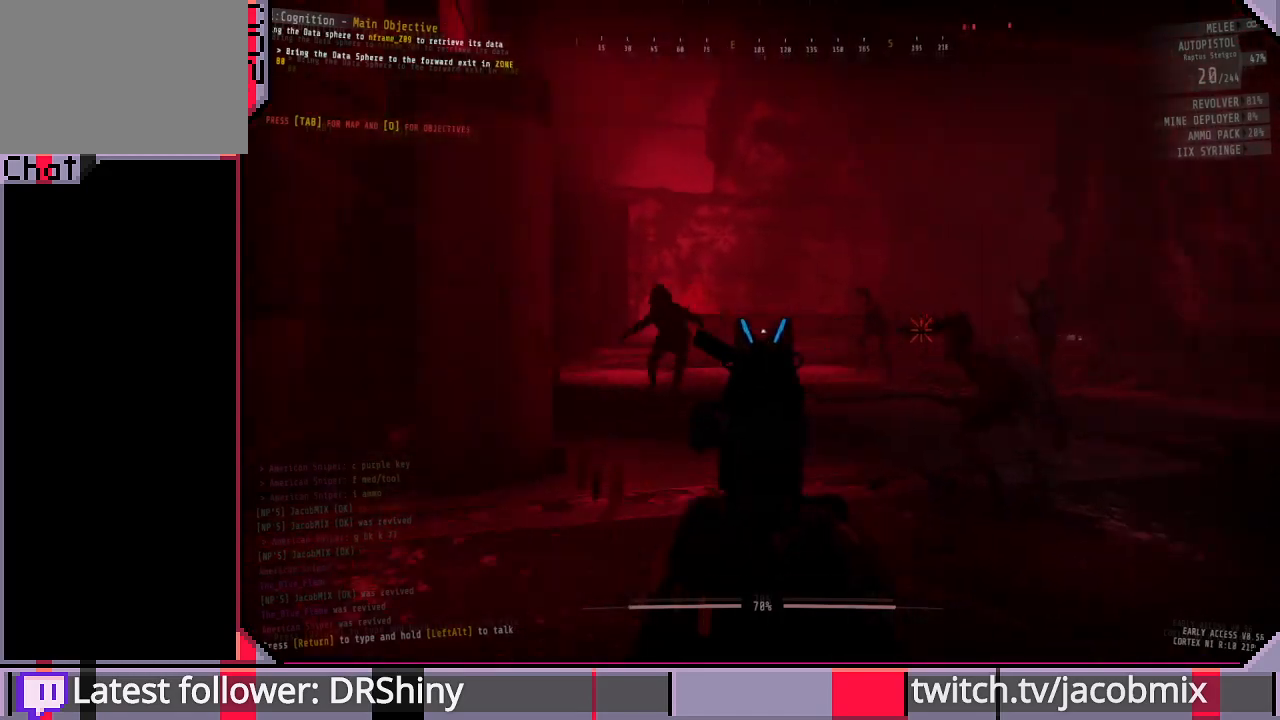
{"keys": [], "mouse": ["right"], "events": [[233, "w", "down"], [267, "w", "up"], [400, "s", "down"], [500, "s", "up"]]}
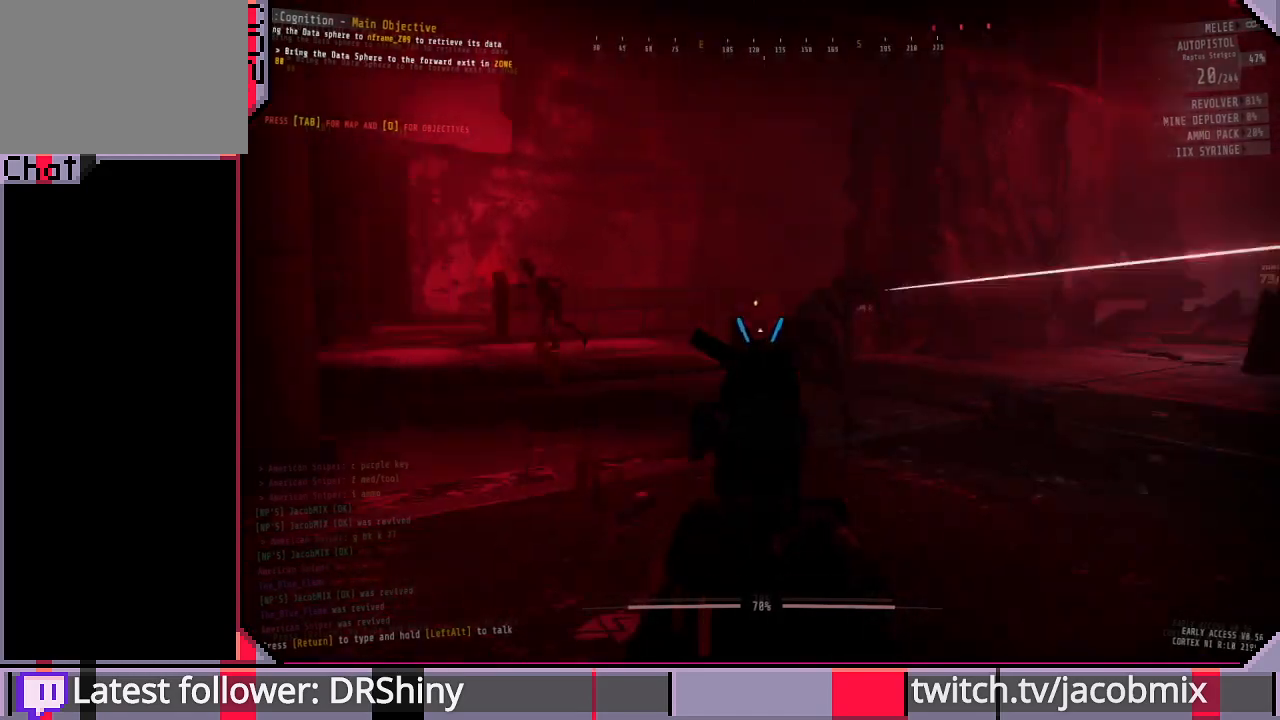
{"keys": ["shift", "w"], "mouse": [], "events": [[133, "w", "down"], [200, "d", "down"], [200, "mouse_right", "up"], [233, "w", "up"], [333, "w", "down"], [467, "d", "up"], [467, "shift", "down"]]}
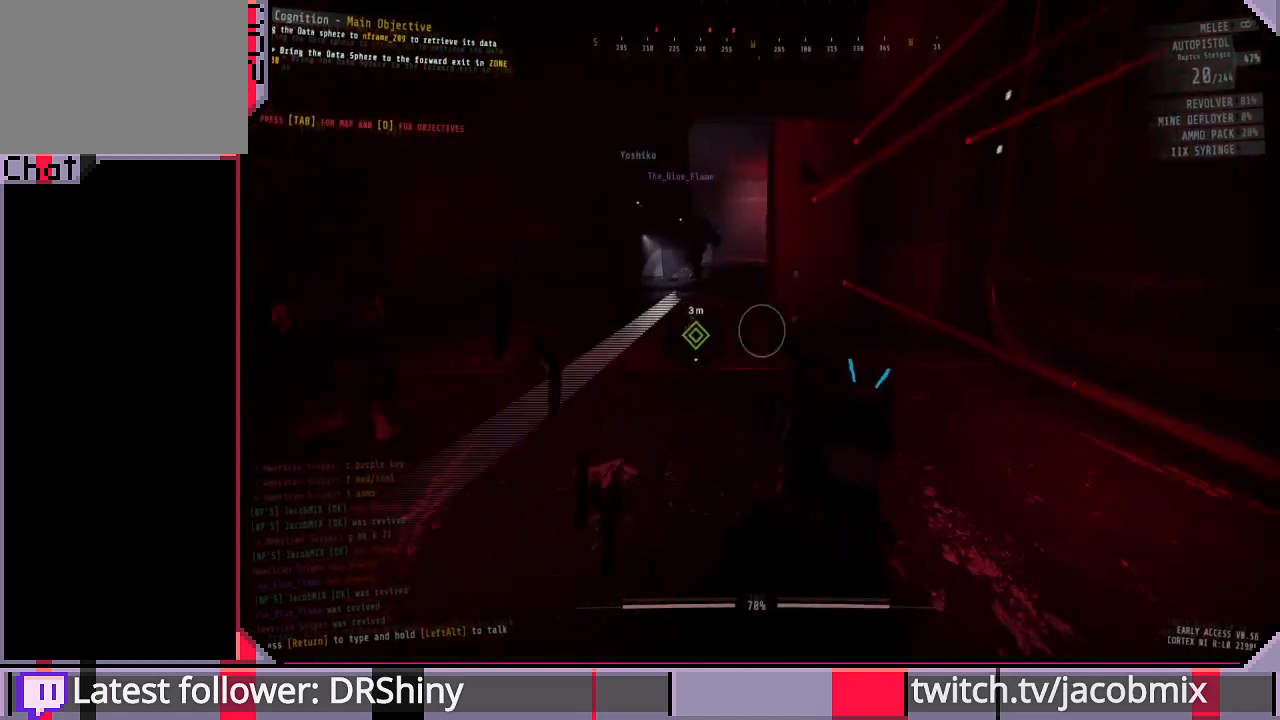
{"keys": ["shift", "w"], "mouse": [], "events": []}
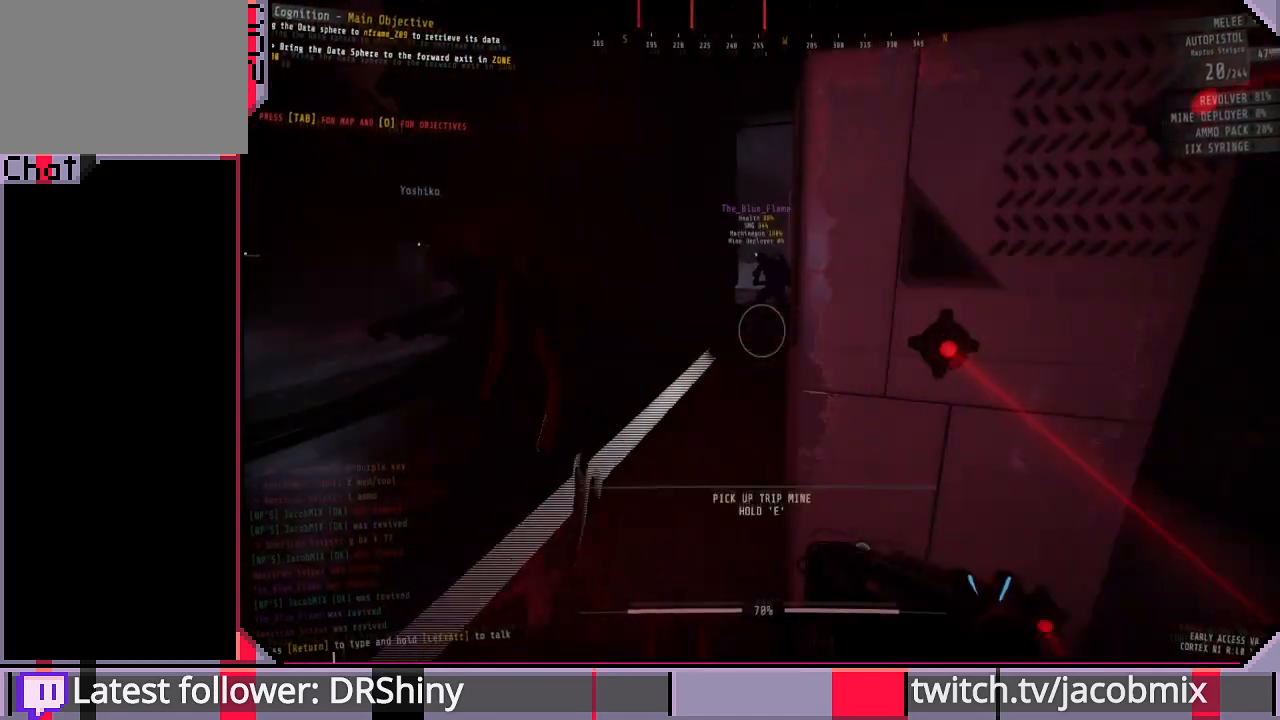
{"keys": ["shift", "w"], "mouse": [], "events": [[133, "r", "down"], [167, "r", "up"]]}
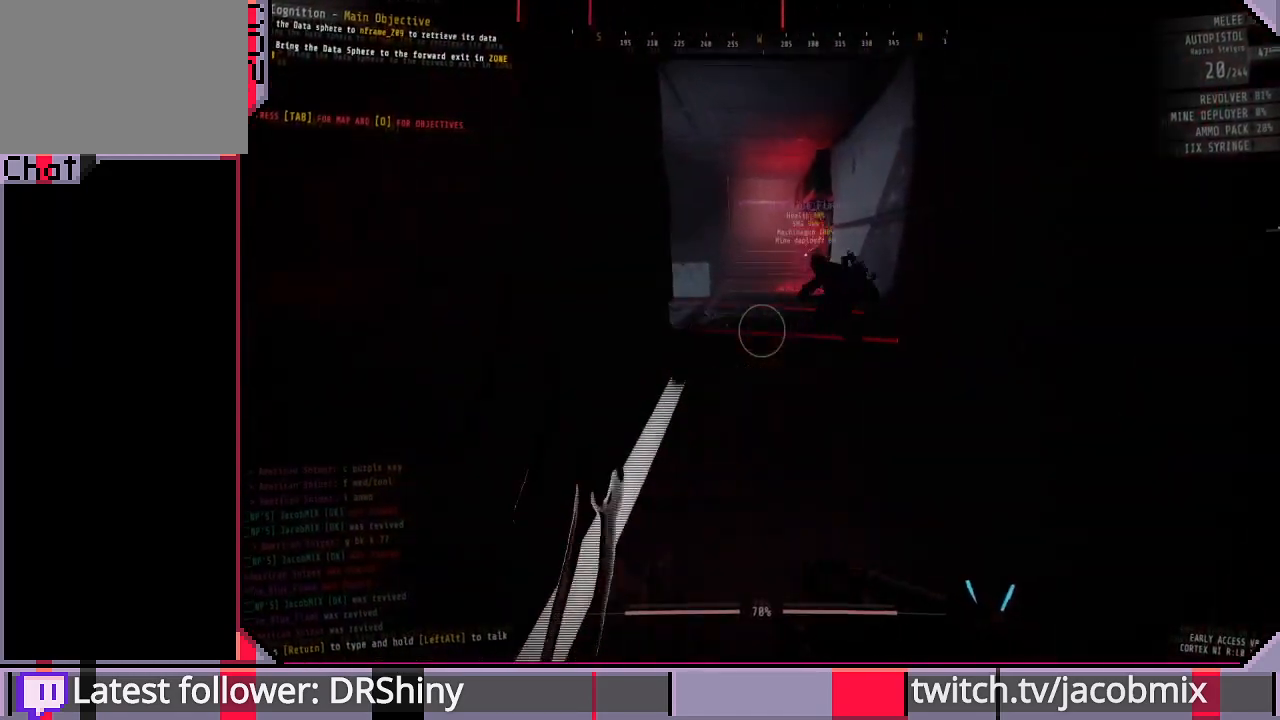
{"keys": ["shift", "w"], "mouse": [], "events": []}
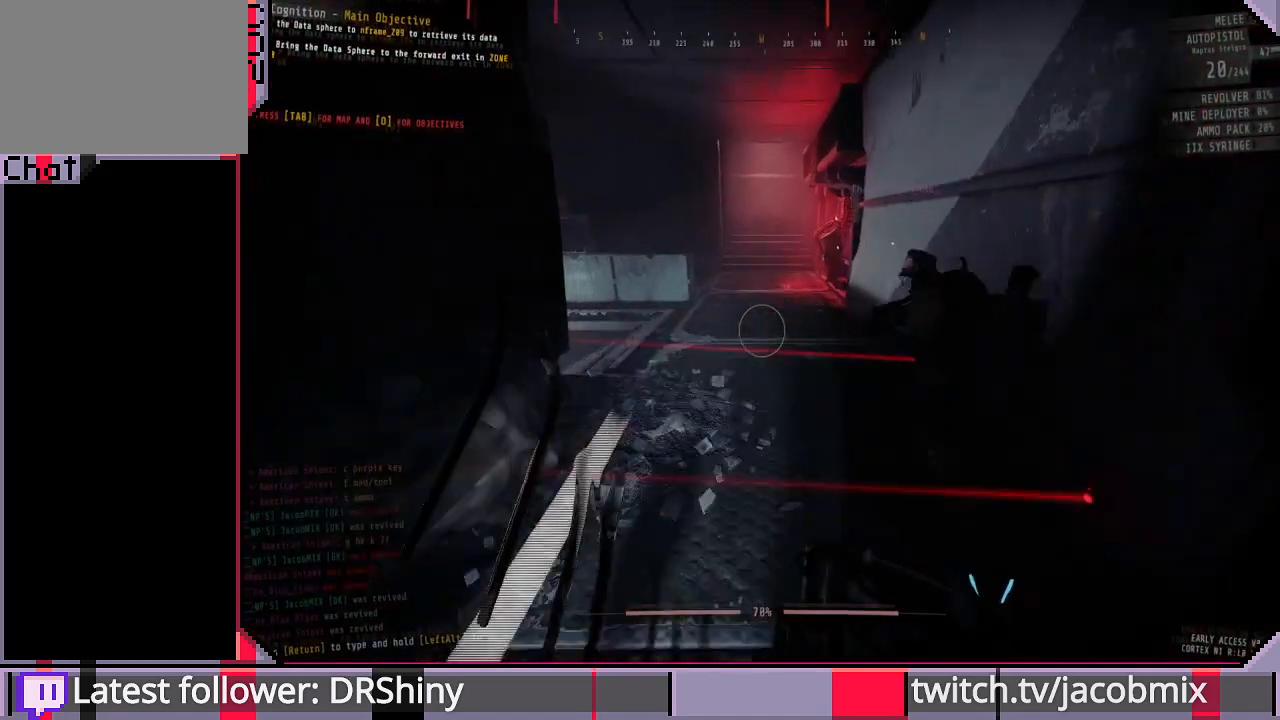
{"keys": ["shift", "w"], "mouse": [], "events": []}
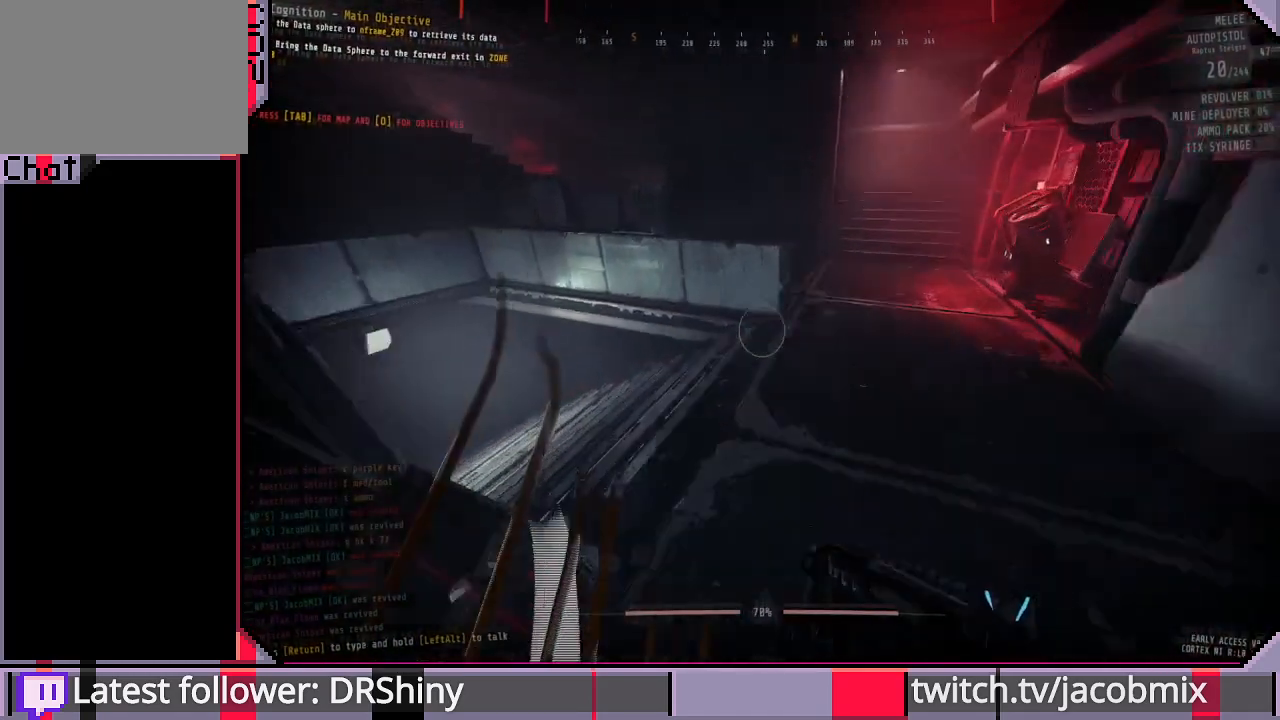
{"keys": ["shift", "w"], "mouse": [], "events": []}
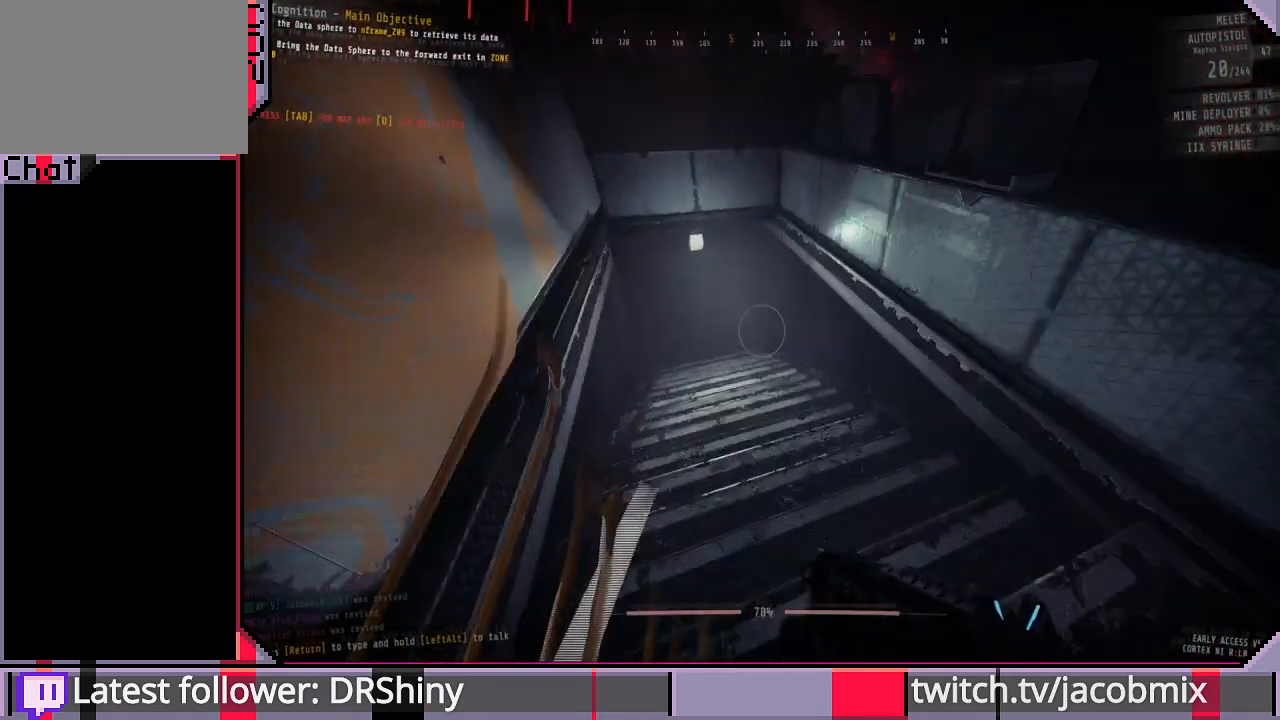
{"keys": ["d", "s", "shift"], "mouse": [], "events": [[133, "d", "down"], [333, "w", "up"], [467, "s", "down"]]}
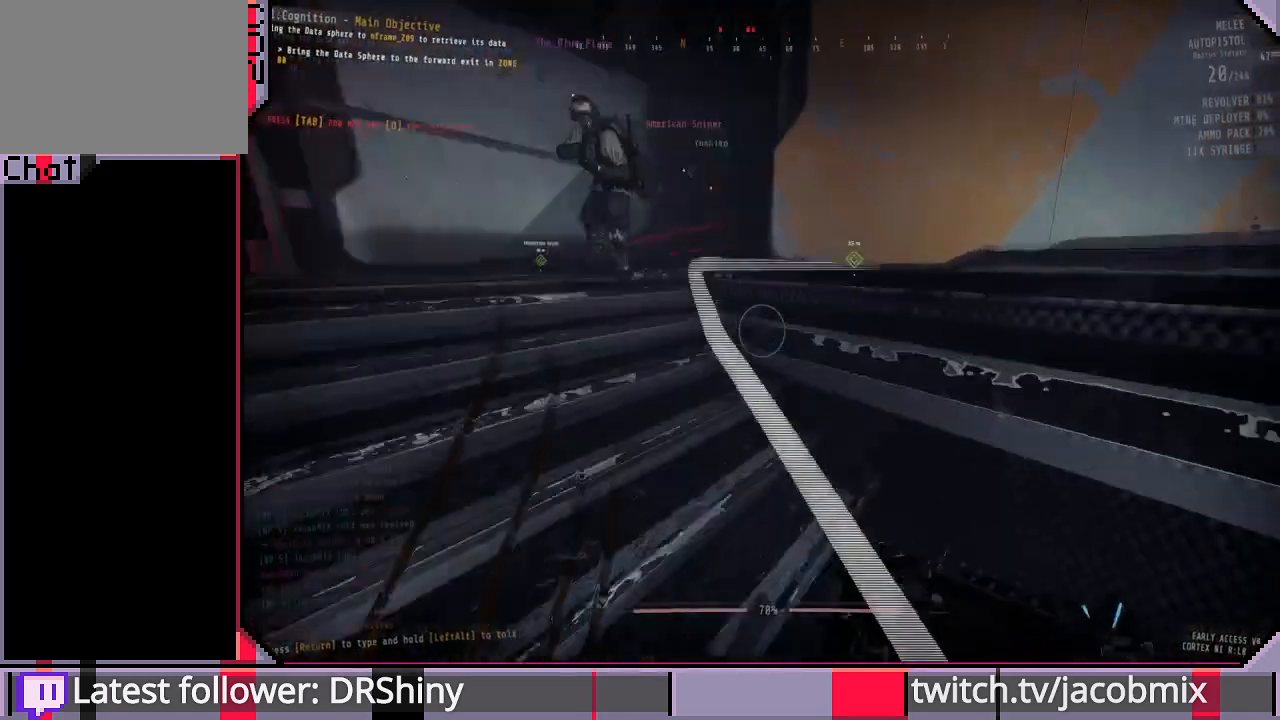
{"keys": ["d", "shift", "w"], "mouse": [], "events": [[300, "s", "up"], [400, "w", "down"]]}
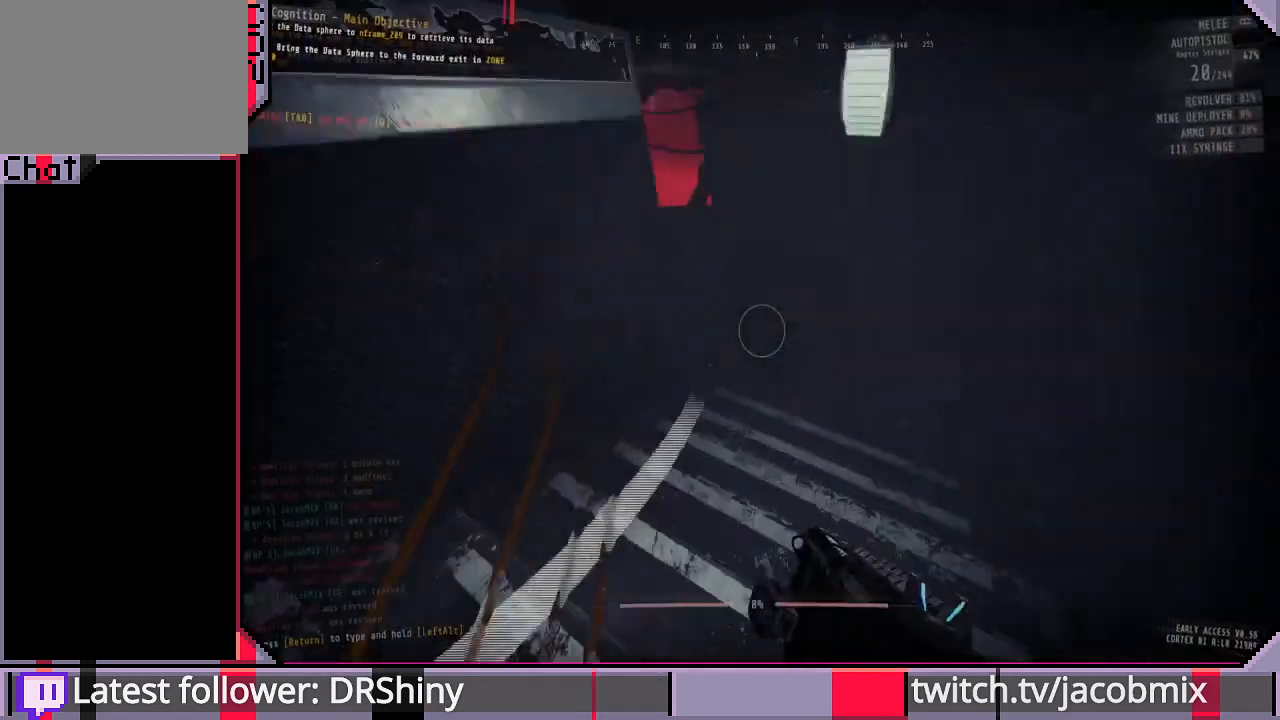
{"keys": ["shift", "w"], "mouse": [], "events": [[33, "d", "up"]]}
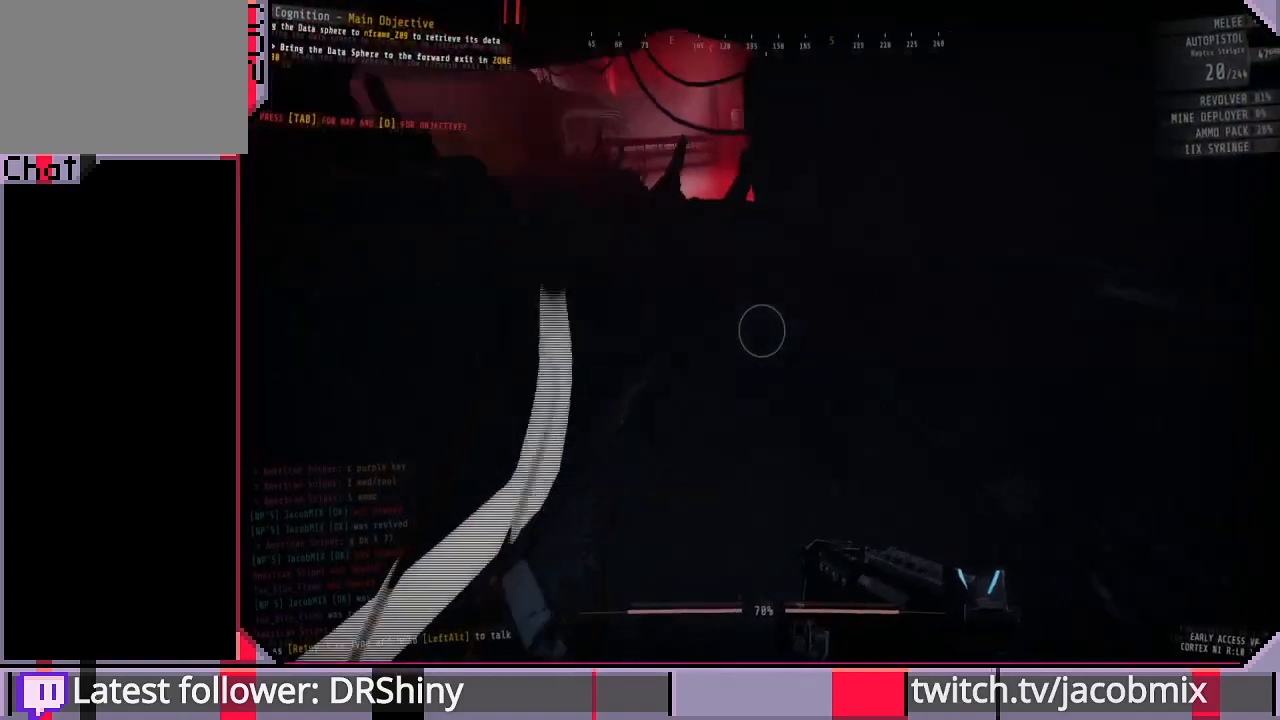
{"keys": ["shift", "w"], "mouse": [], "events": []}